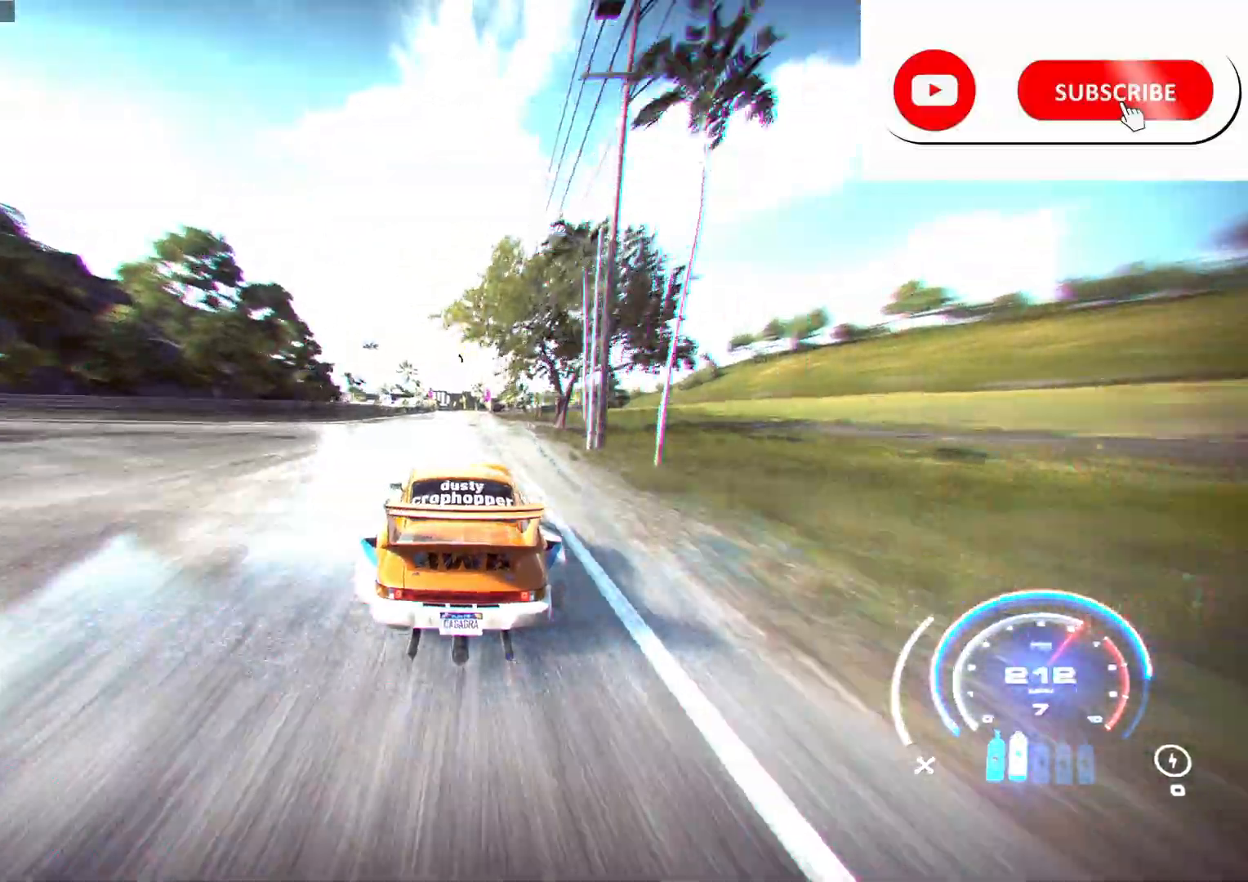
Gameplay with a controller (Xbox layout); each line is a JSON object with the inputs held at the frame after it. "events" lists button and stick changes between this image and that frame as [ms after this image, input, new state], when the widget could be followed in between.
{"buttons": ["R2"], "left_stick": "center", "right_stick": "center", "events": []}
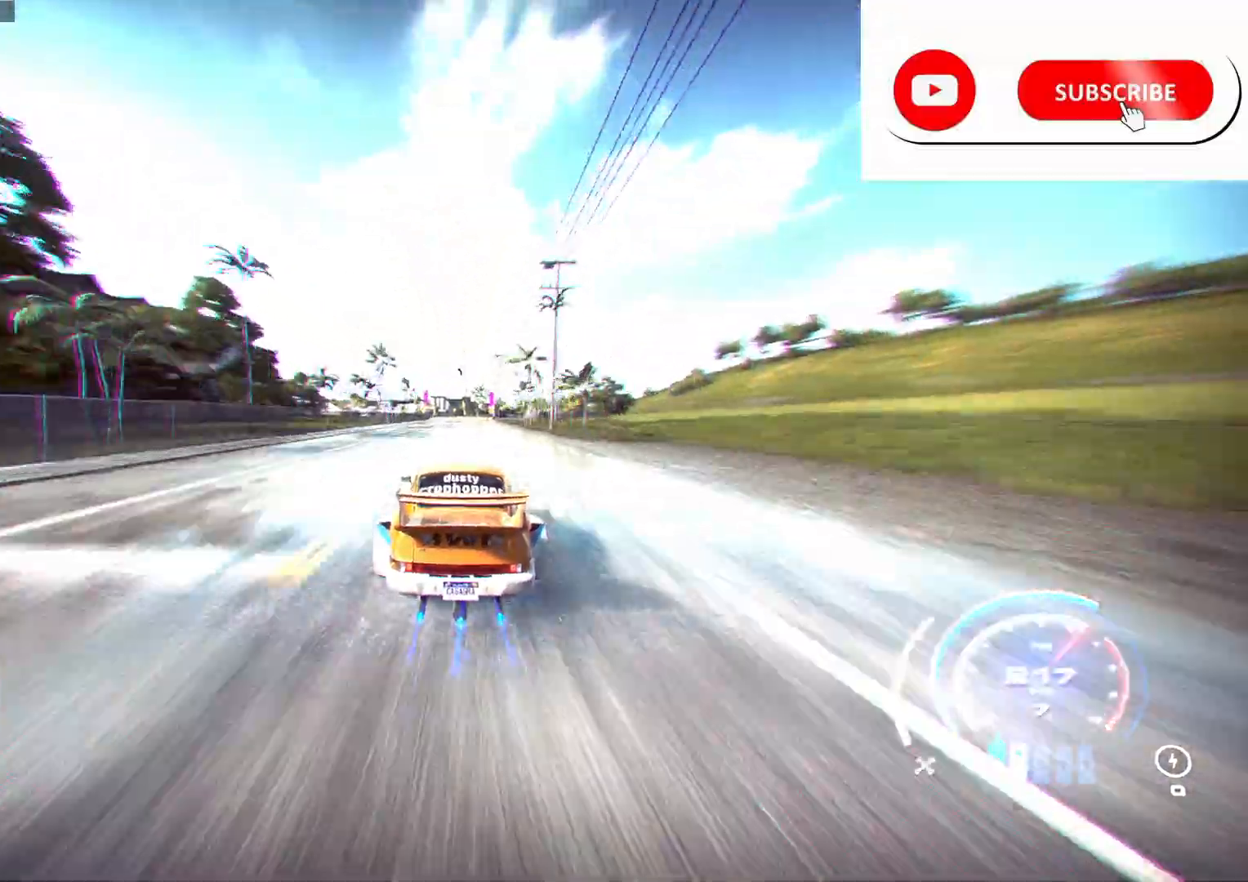
{"buttons": ["R2"], "left_stick": "left", "right_stick": "center", "events": [[200, "left_stick", "left"]]}
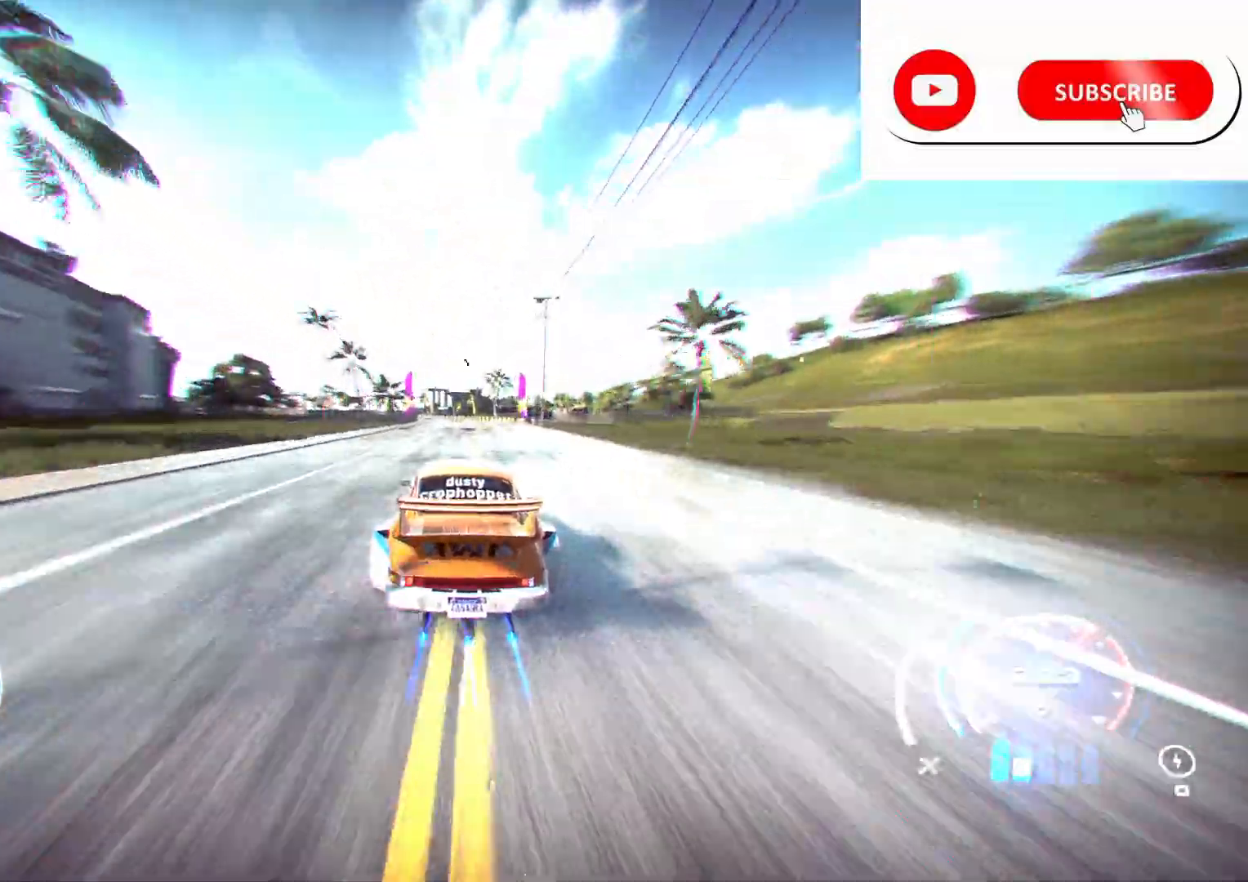
{"buttons": ["R2"], "left_stick": "left", "right_stick": "center", "events": []}
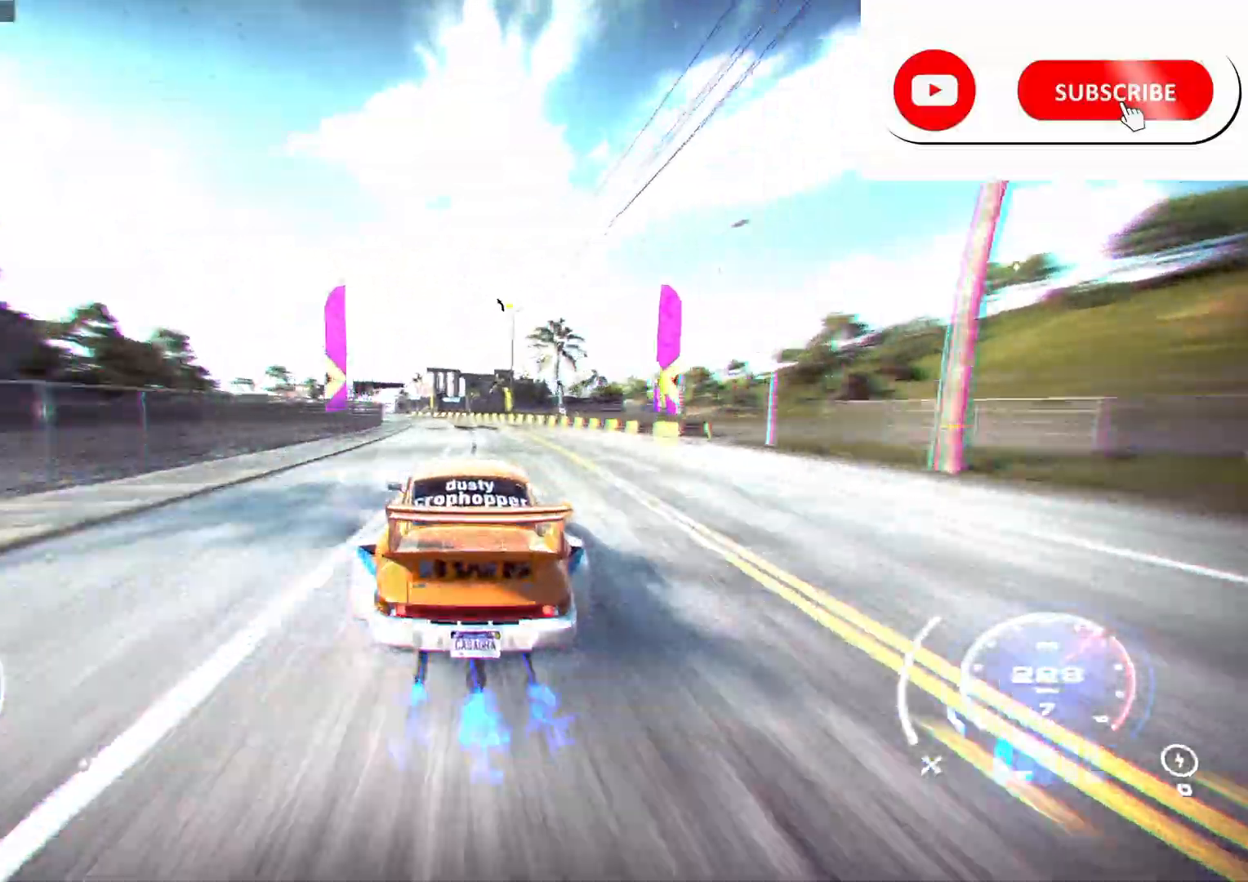
{"buttons": ["R2"], "left_stick": "left", "right_stick": "center", "events": []}
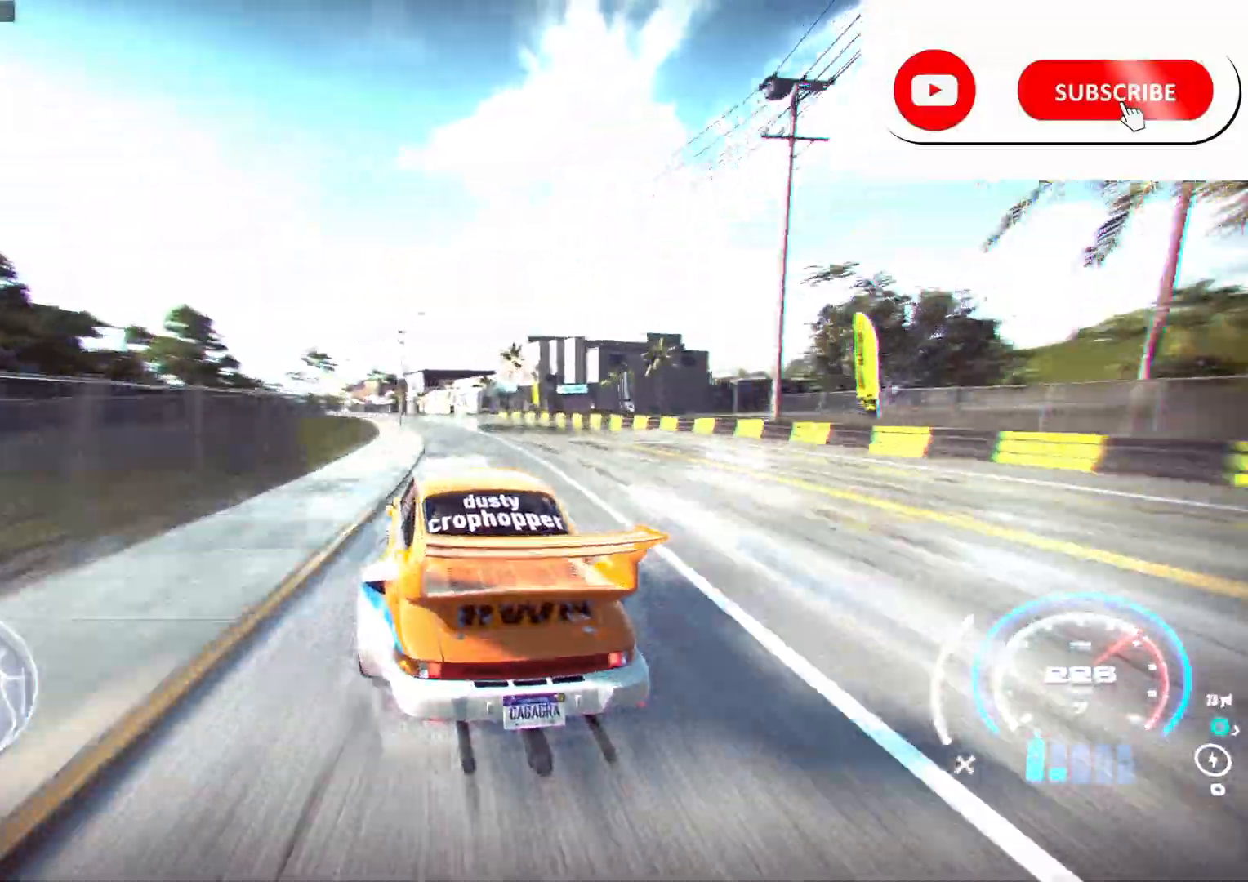
{"buttons": ["R2"], "left_stick": "left", "right_stick": "center", "events": []}
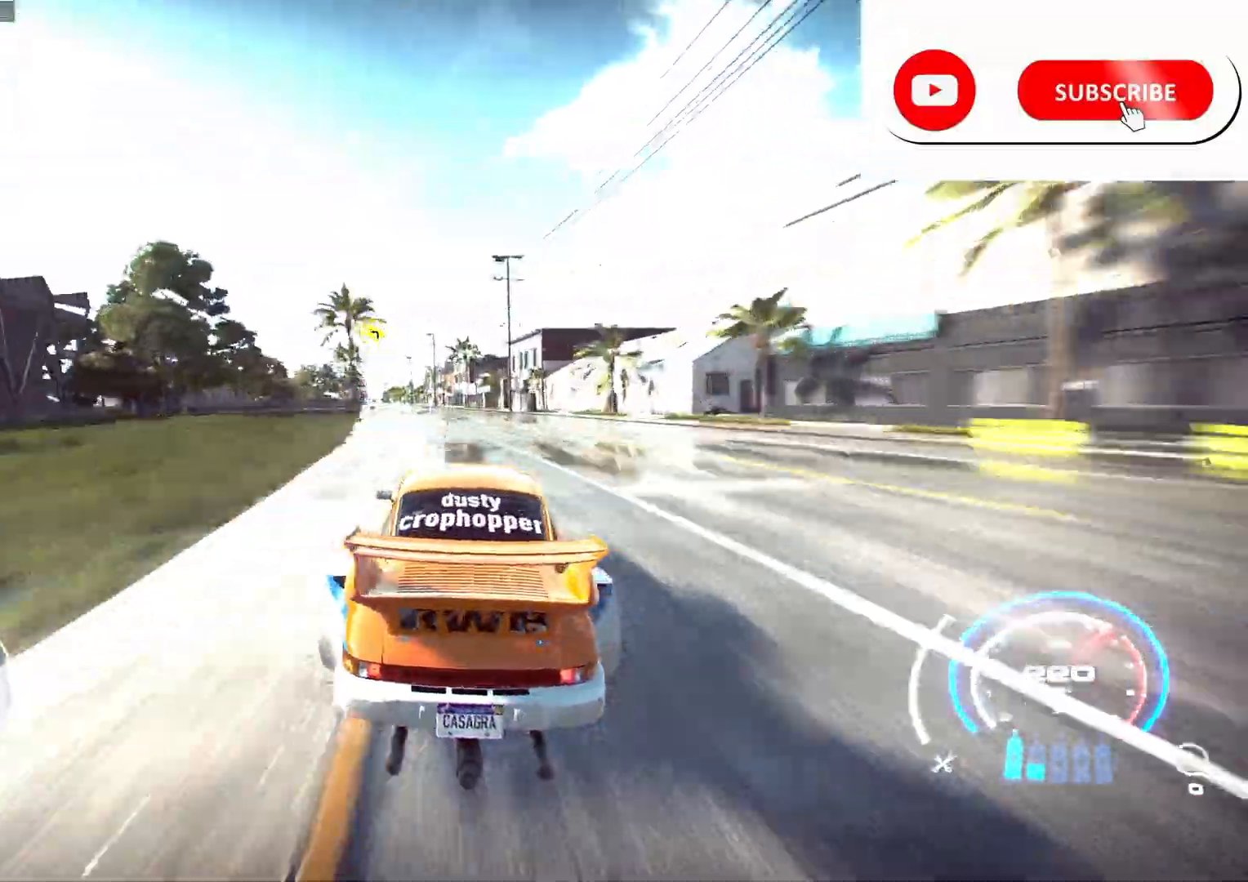
{"buttons": ["R2"], "left_stick": "center", "right_stick": "center", "events": [[467, "left_stick", "center"]]}
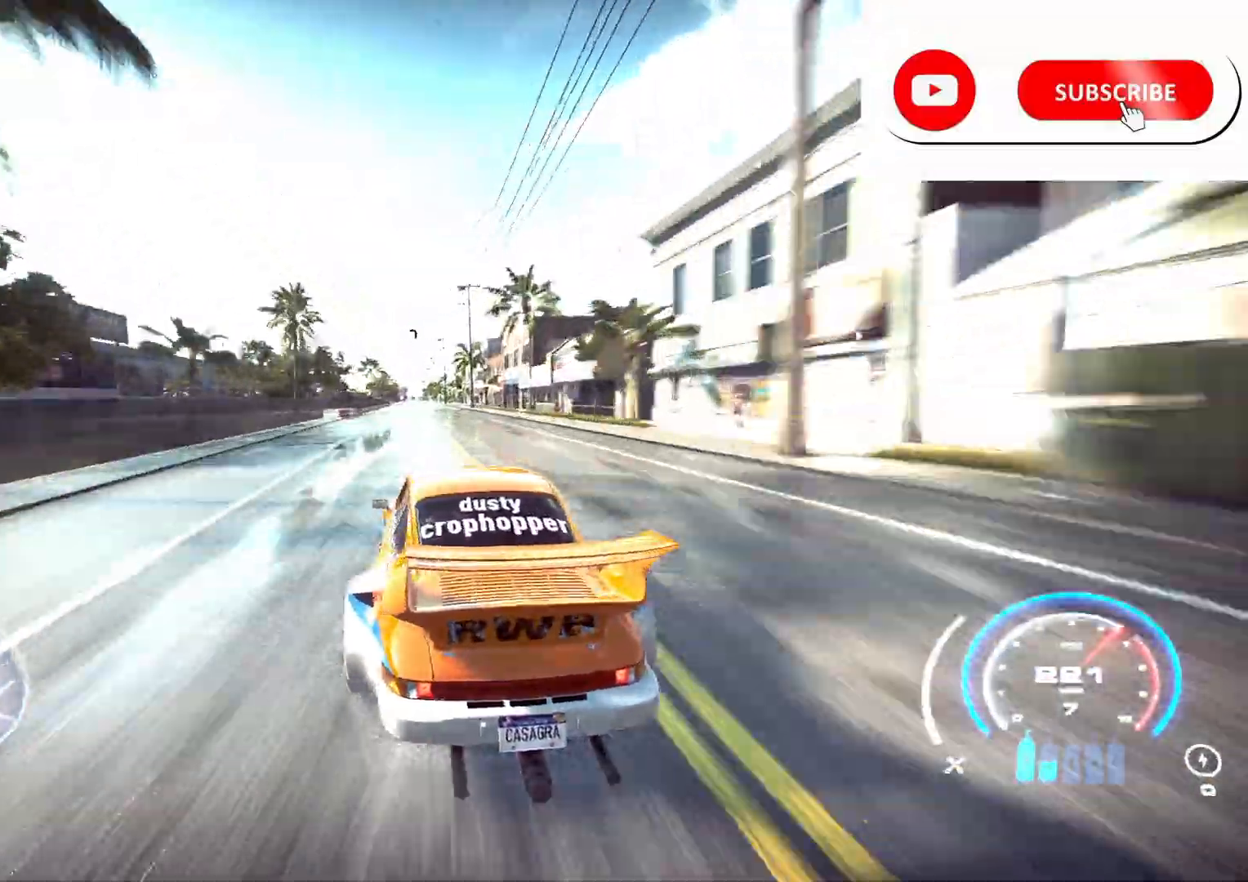
{"buttons": ["R2"], "left_stick": "center", "right_stick": "center", "events": []}
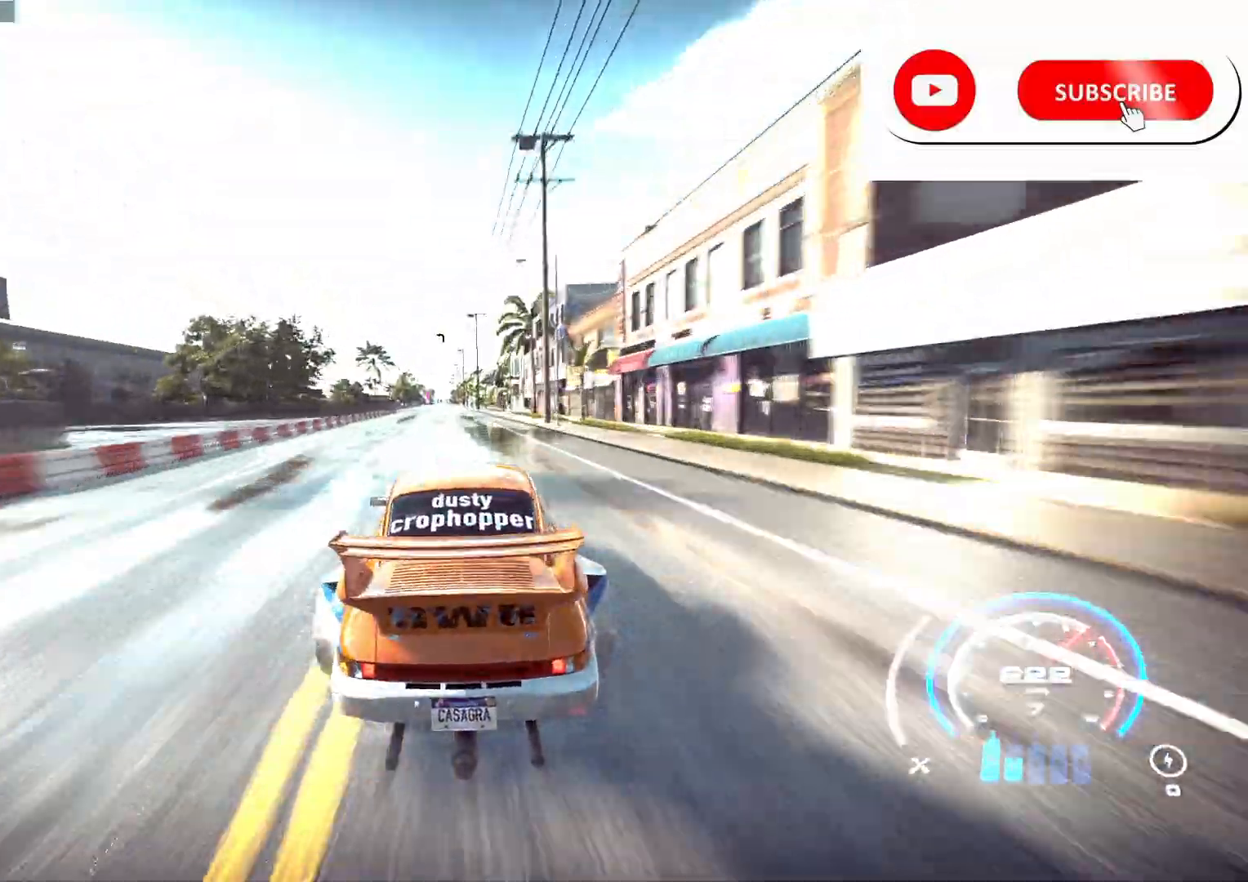
{"buttons": ["R2"], "left_stick": "center", "right_stick": "center", "events": []}
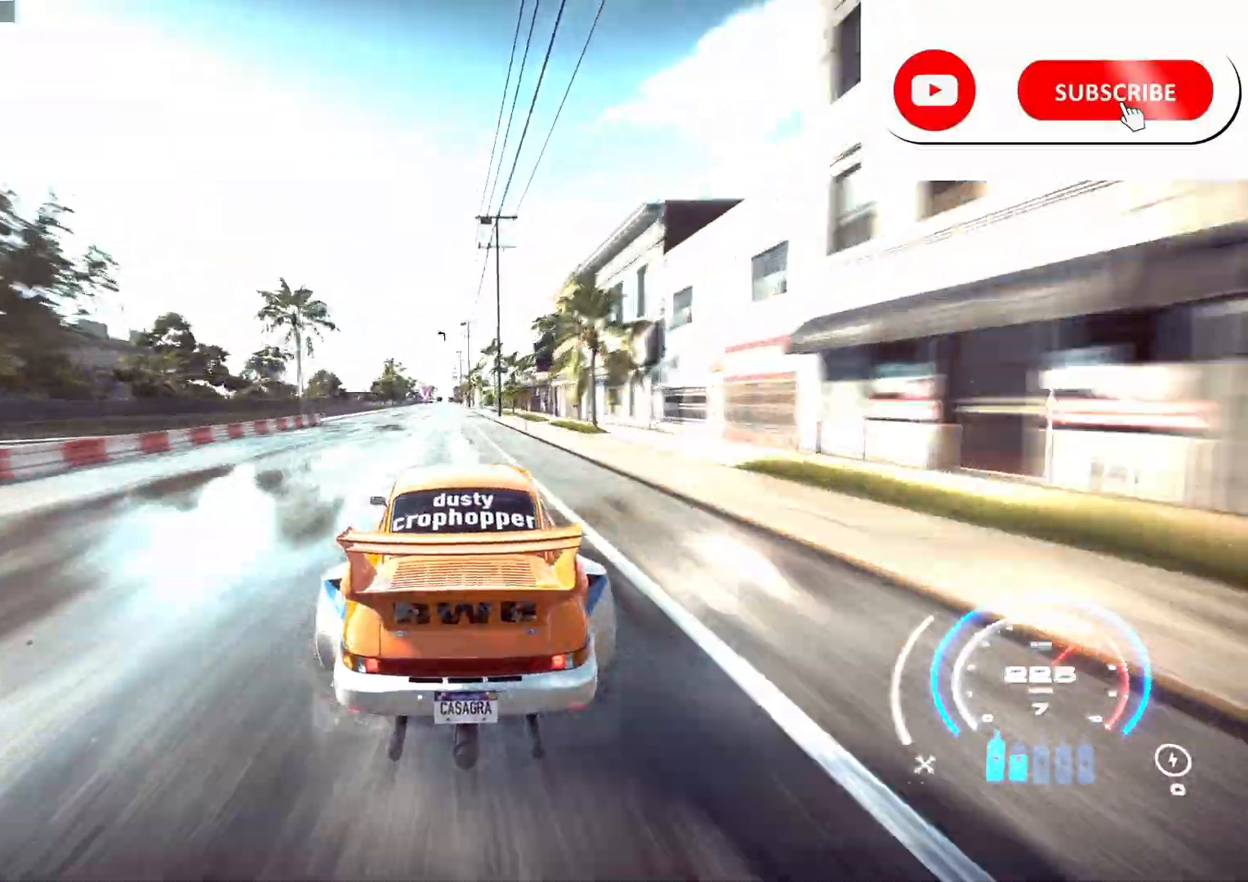
{"buttons": ["R2"], "left_stick": "center", "right_stick": "center", "events": []}
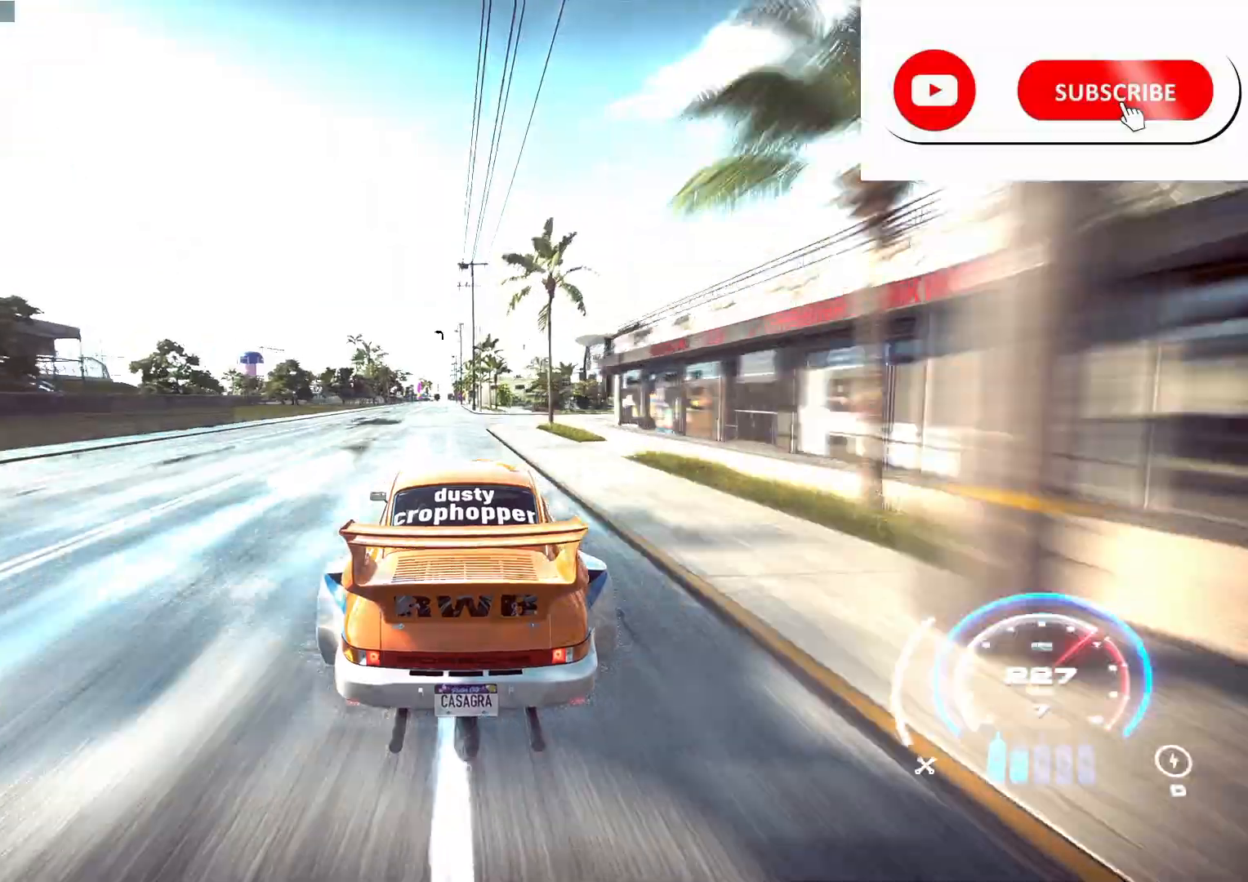
{"buttons": ["R2"], "left_stick": "center", "right_stick": "center", "events": [[133, "left_stick", "left"], [367, "left_stick", "center"]]}
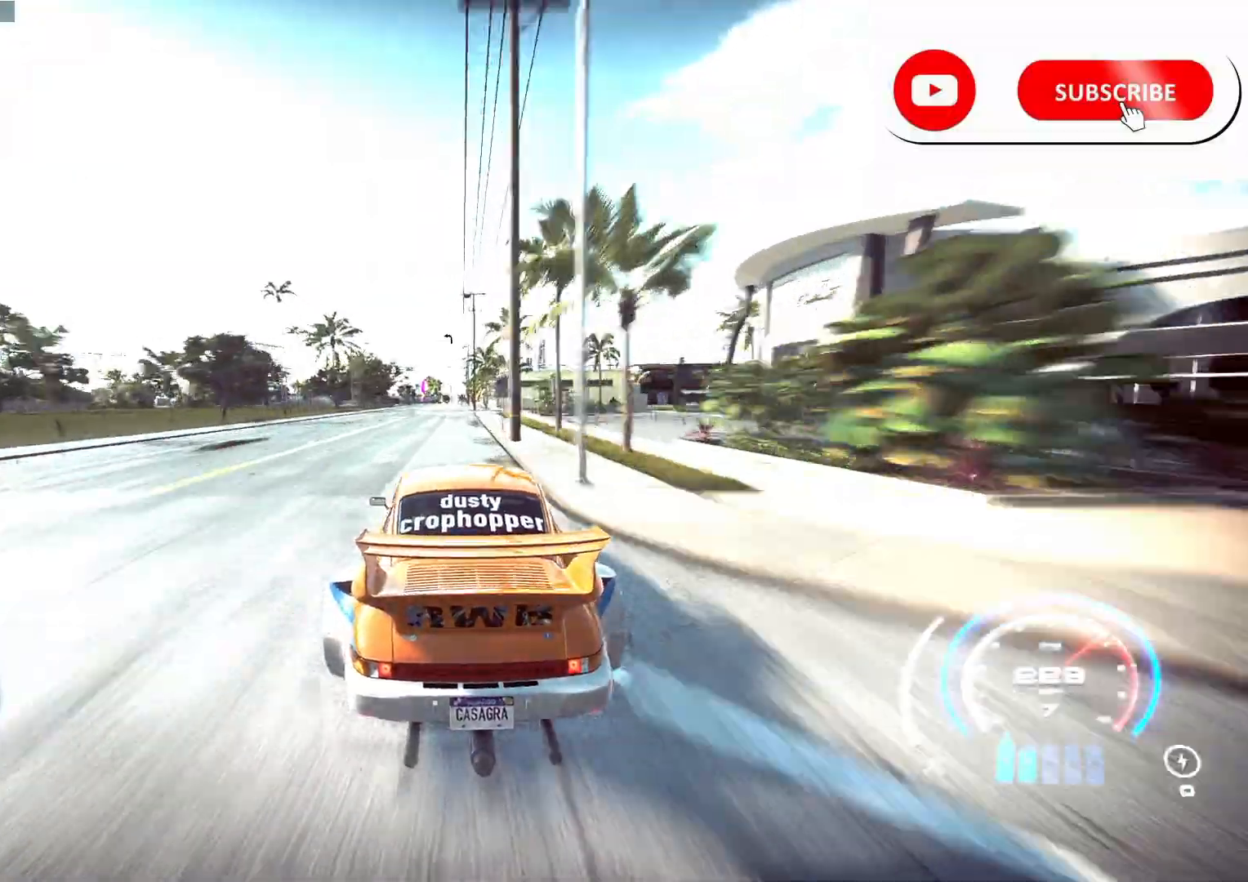
{"buttons": ["R2"], "left_stick": "center", "right_stick": "center", "events": []}
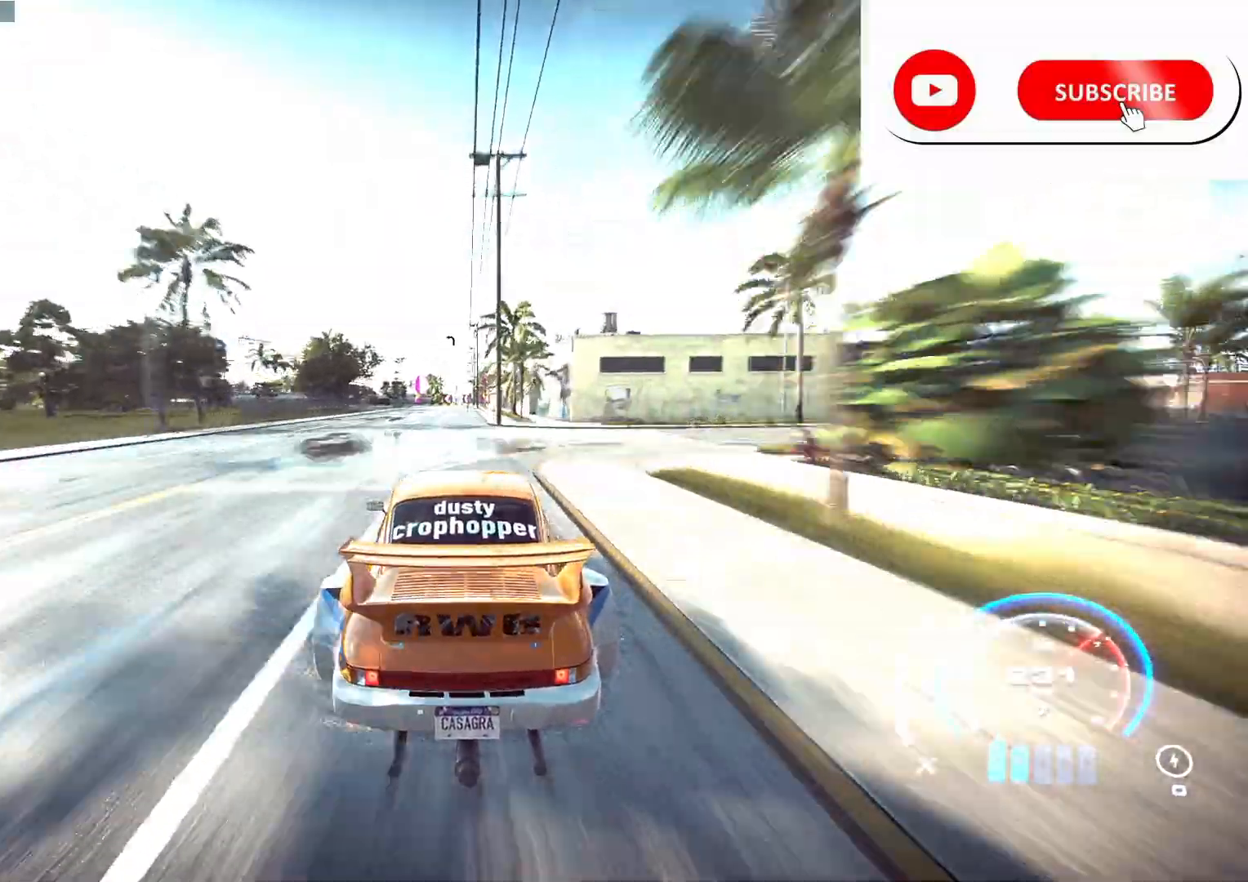
{"buttons": ["R2"], "left_stick": "center", "right_stick": "center", "events": []}
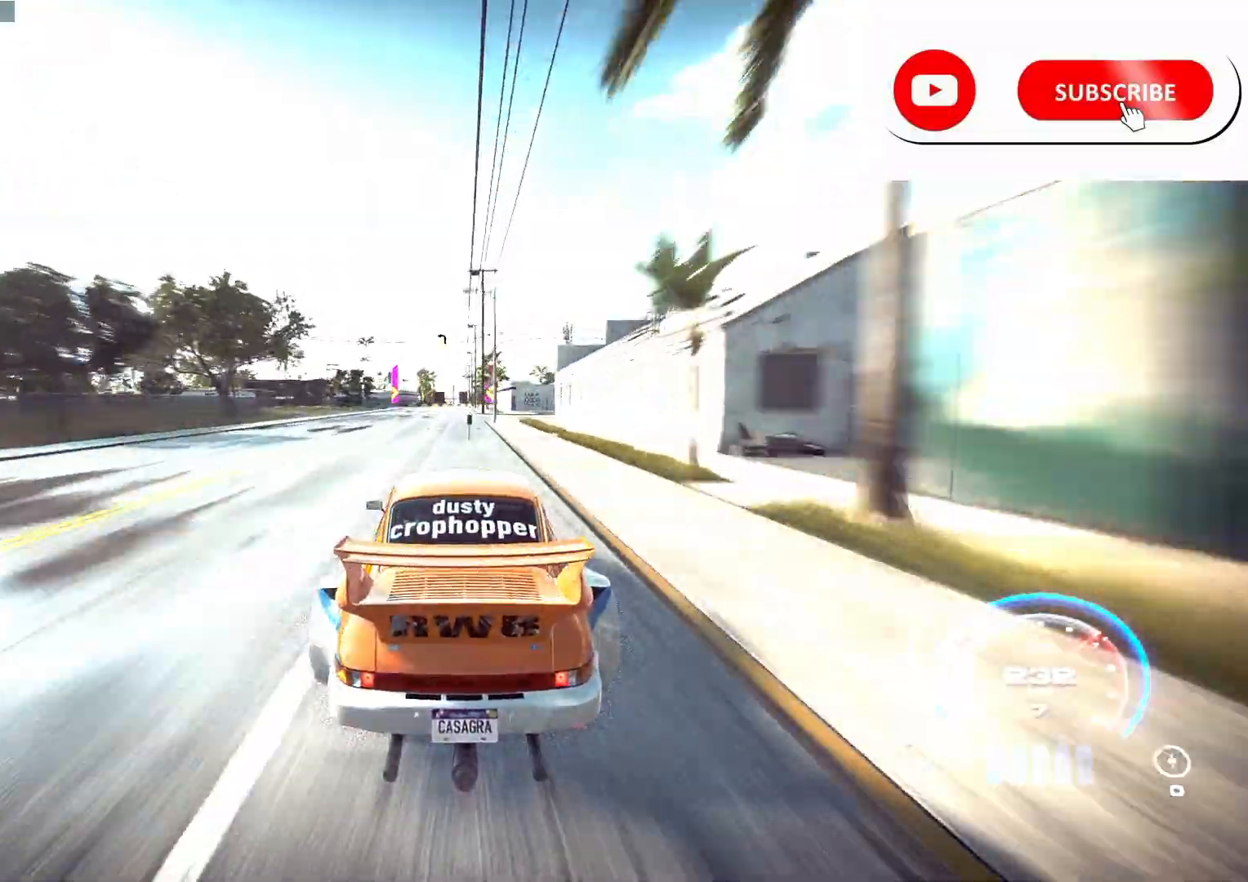
{"buttons": ["R2"], "left_stick": "left", "right_stick": "center", "events": [[383, "R2", "up"], [400, "left_stick", "left"], [483, "R2", "down"]]}
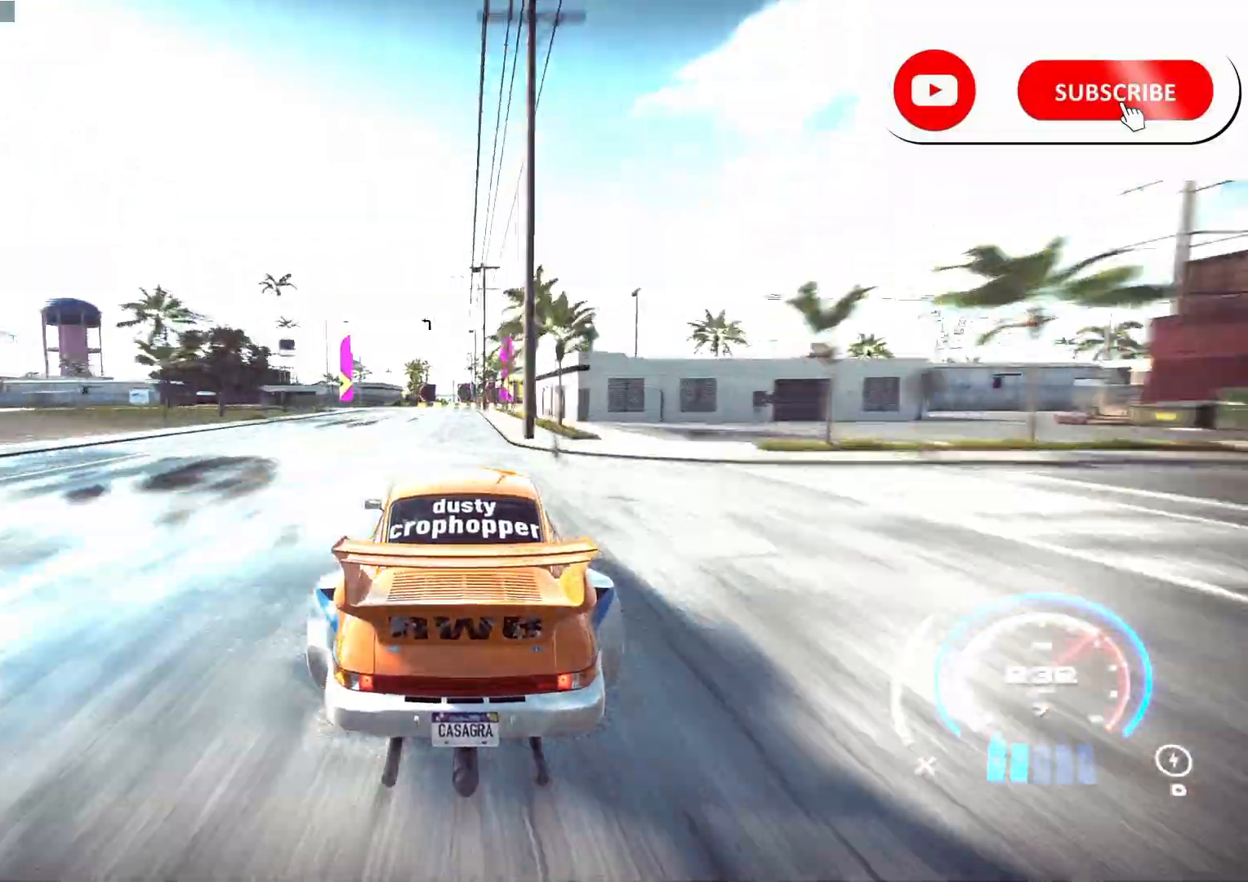
{"buttons": ["L2", "R2"], "left_stick": "left", "right_stick": "center", "events": [[183, "L2", "down"]]}
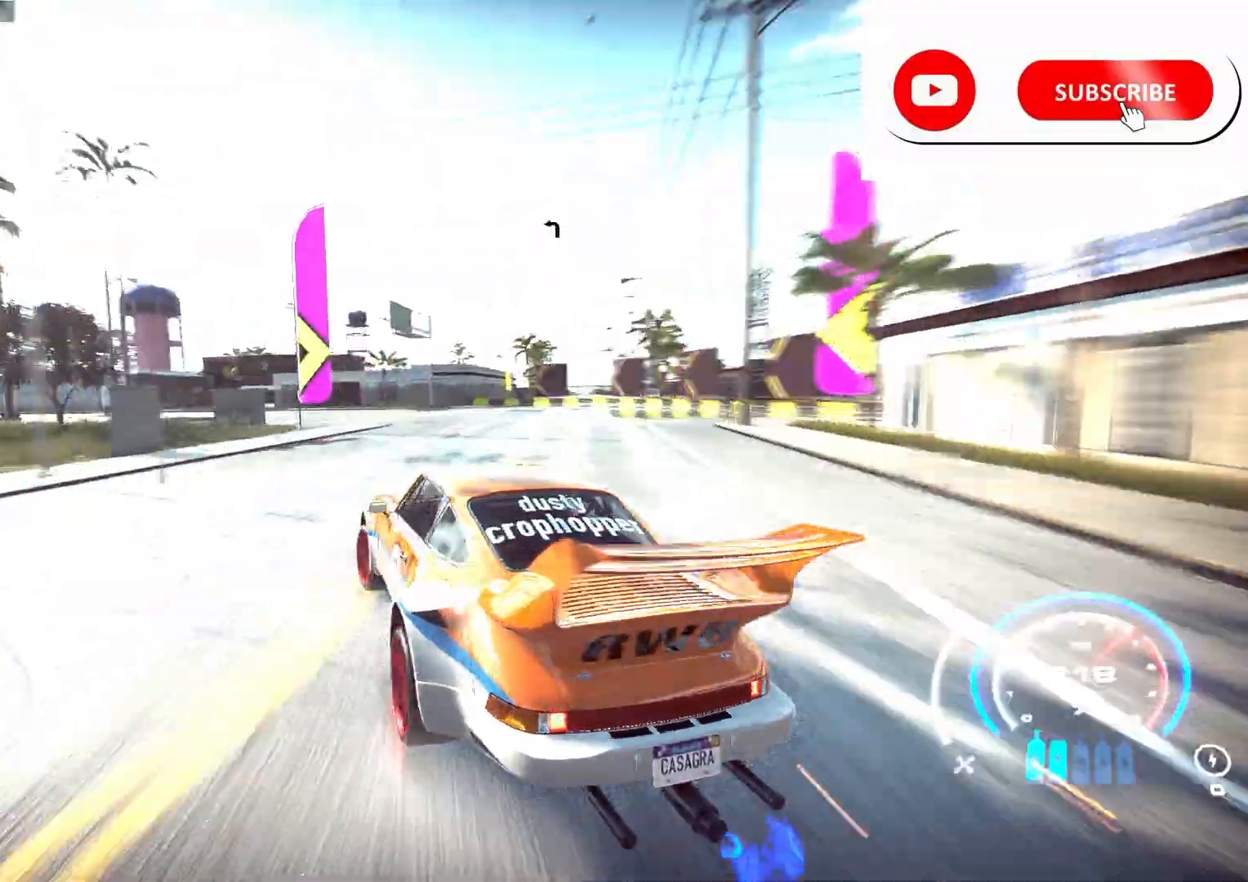
{"buttons": ["R2"], "left_stick": "left", "right_stick": "center", "events": [[167, "L2", "up"]]}
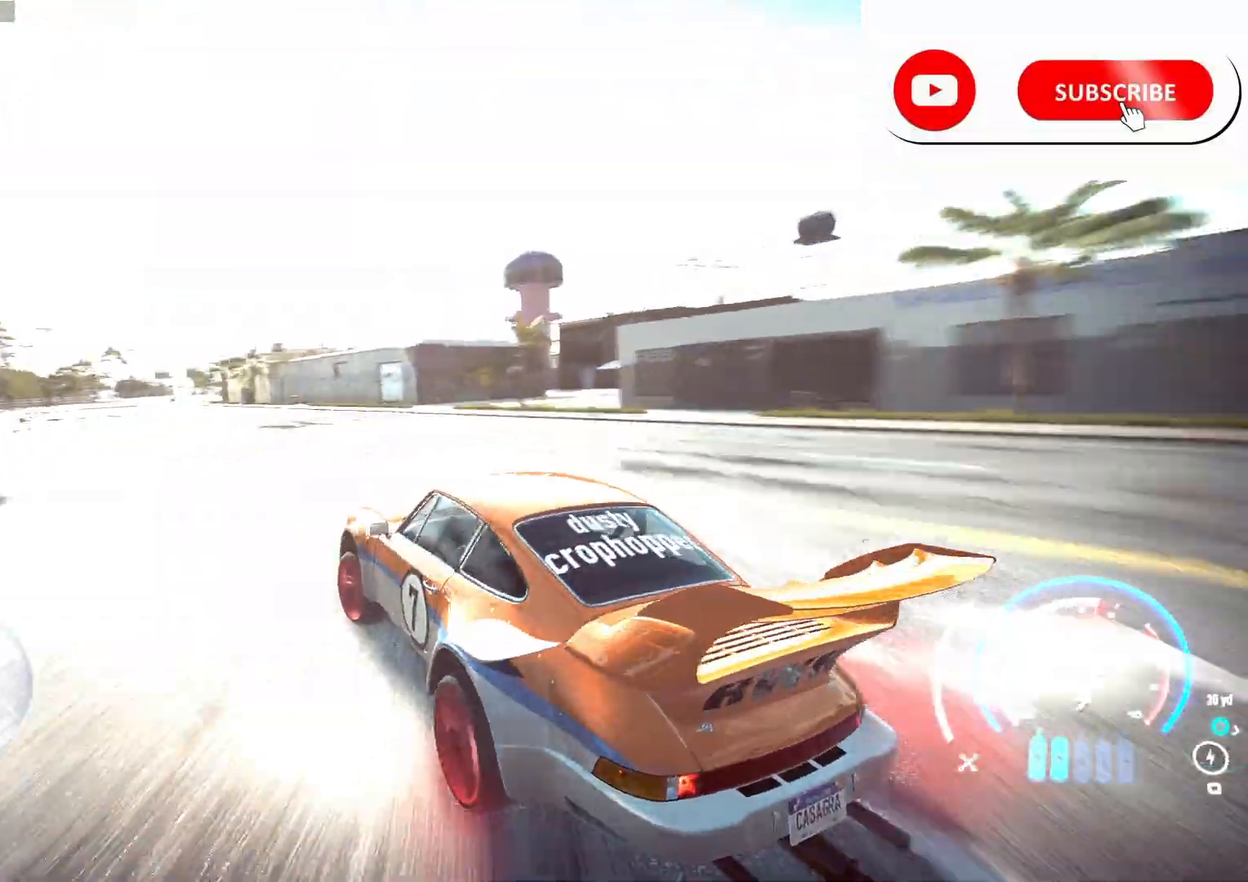
{"buttons": ["R2"], "left_stick": "left", "right_stick": "center", "events": [[50, "left_stick", "center"], [367, "left_stick", "left"]]}
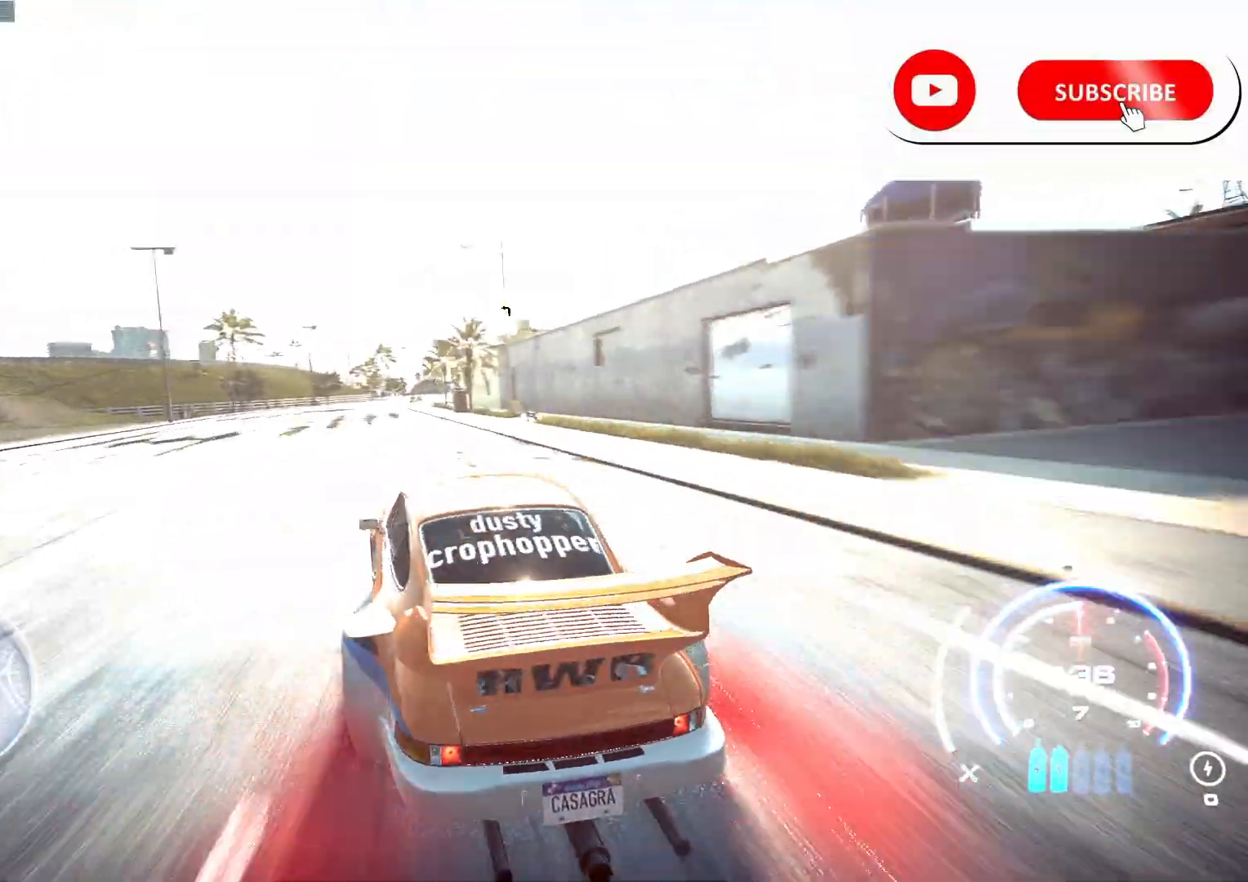
{"buttons": ["R2"], "left_stick": "center", "right_stick": "center", "events": [[17, "left_stick", "center"], [233, "L1", "down"], [317, "L1", "up"]]}
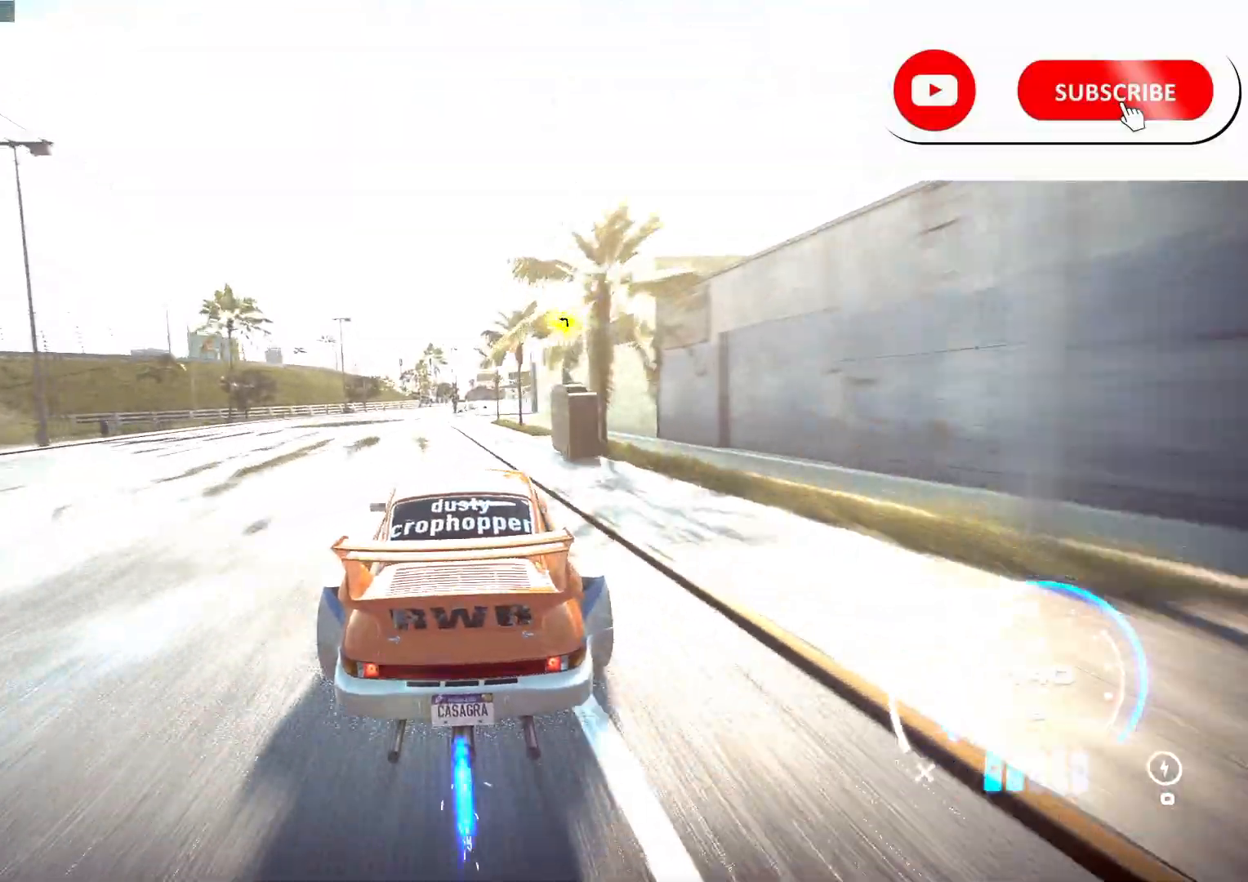
{"buttons": ["R2"], "left_stick": "center", "right_stick": "center", "events": [[50, "left_stick", "left"], [167, "L1", "down"], [250, "left_stick", "center"], [267, "L1", "up"]]}
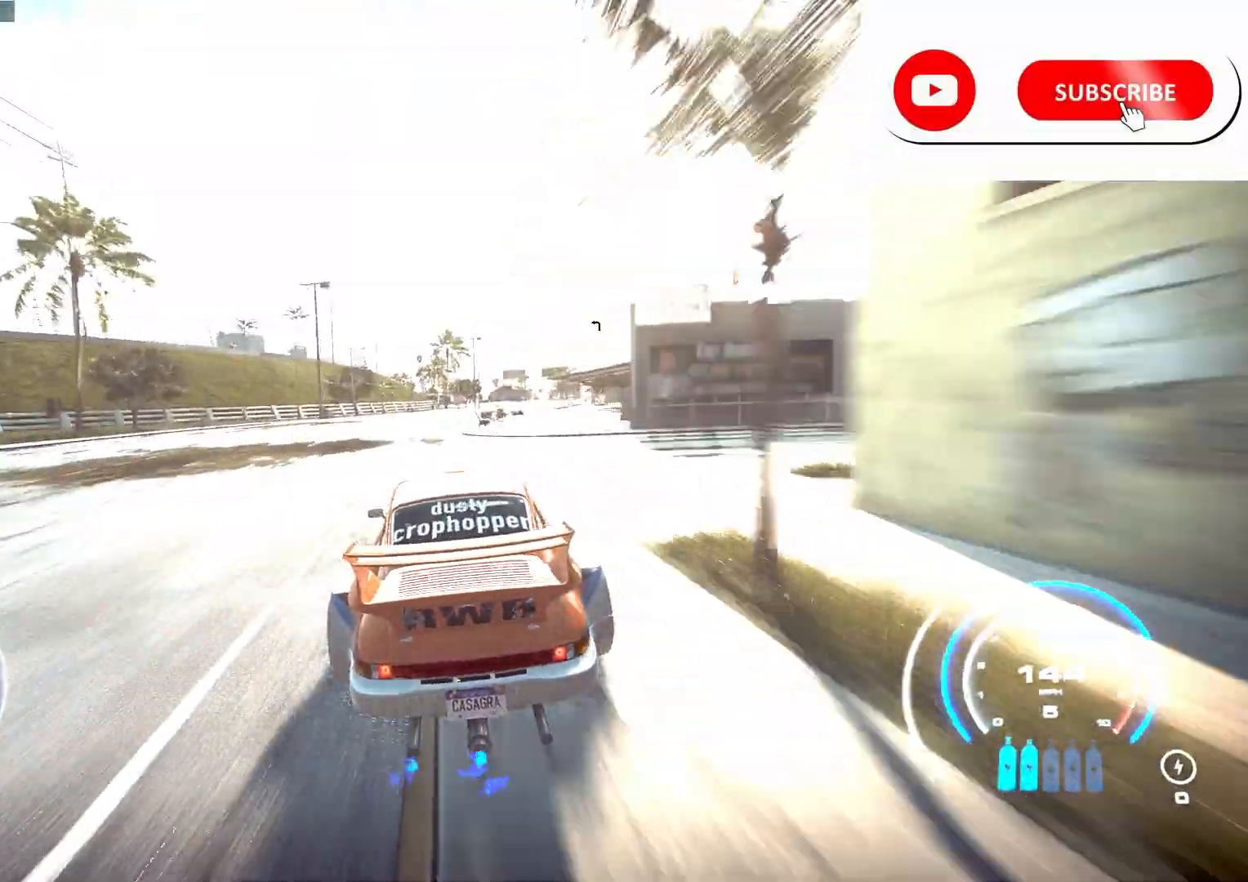
{"buttons": ["R2"], "left_stick": "right", "right_stick": "center", "events": [[483, "left_stick", "right"]]}
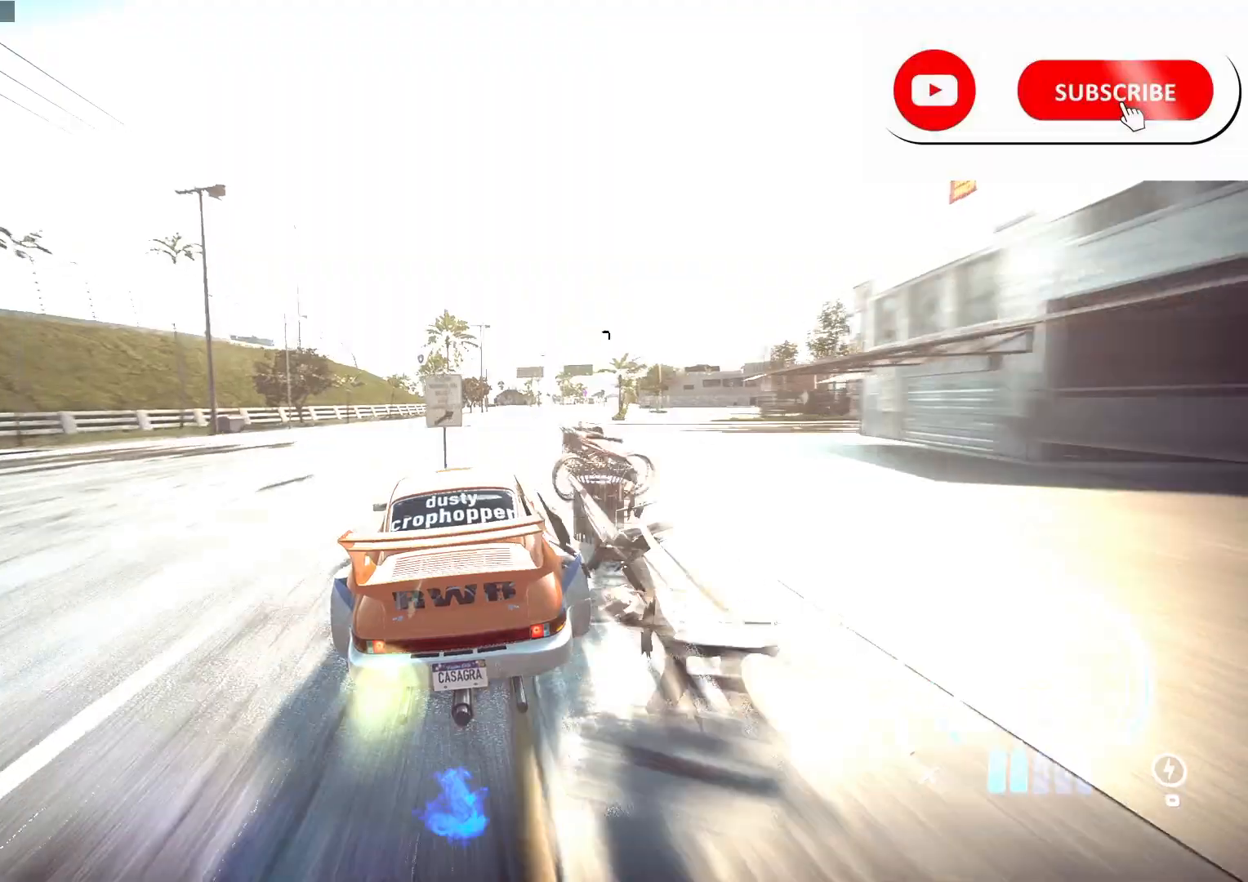
{"buttons": ["R2"], "left_stick": "right", "right_stick": "center", "events": []}
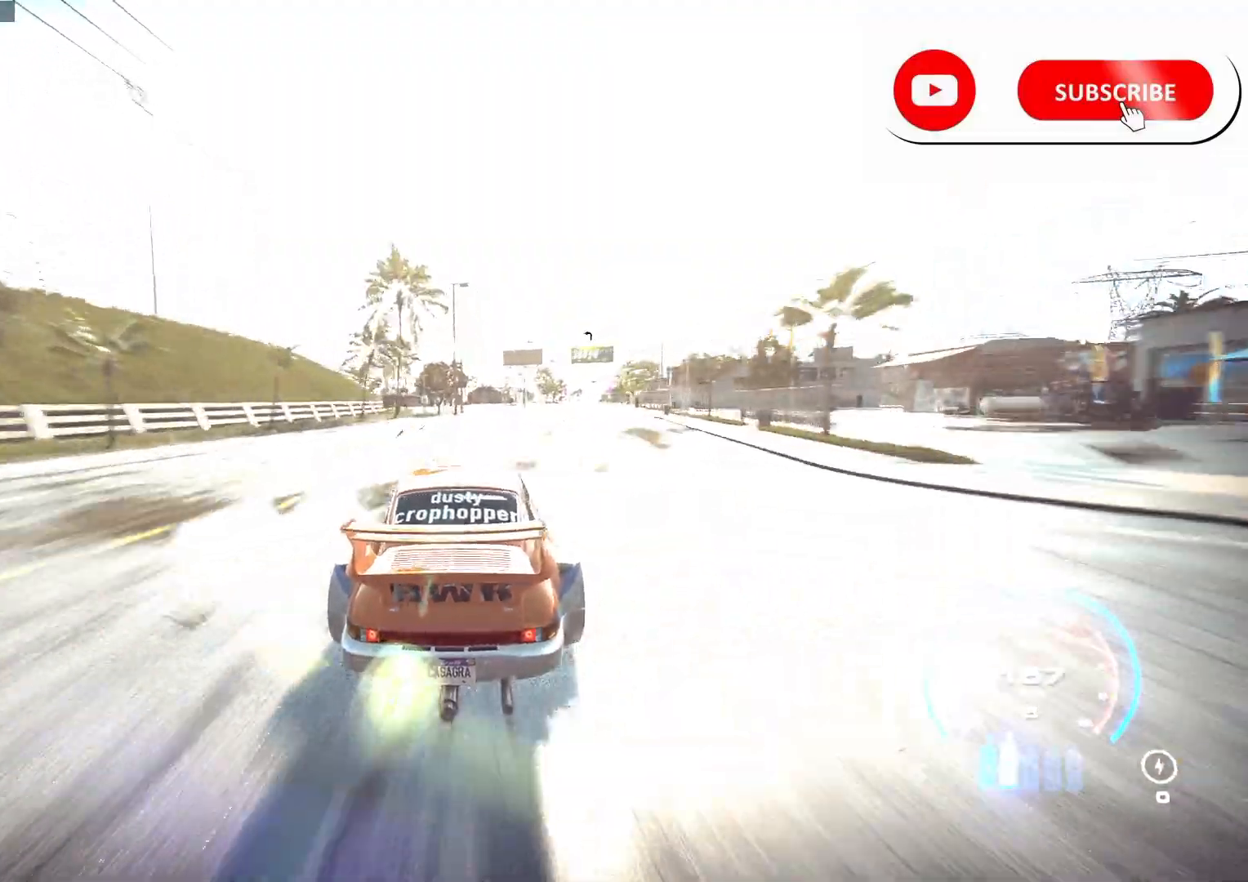
{"buttons": ["R2"], "left_stick": "left", "right_stick": "center", "events": [[33, "left_stick", "center"], [400, "left_stick", "left"]]}
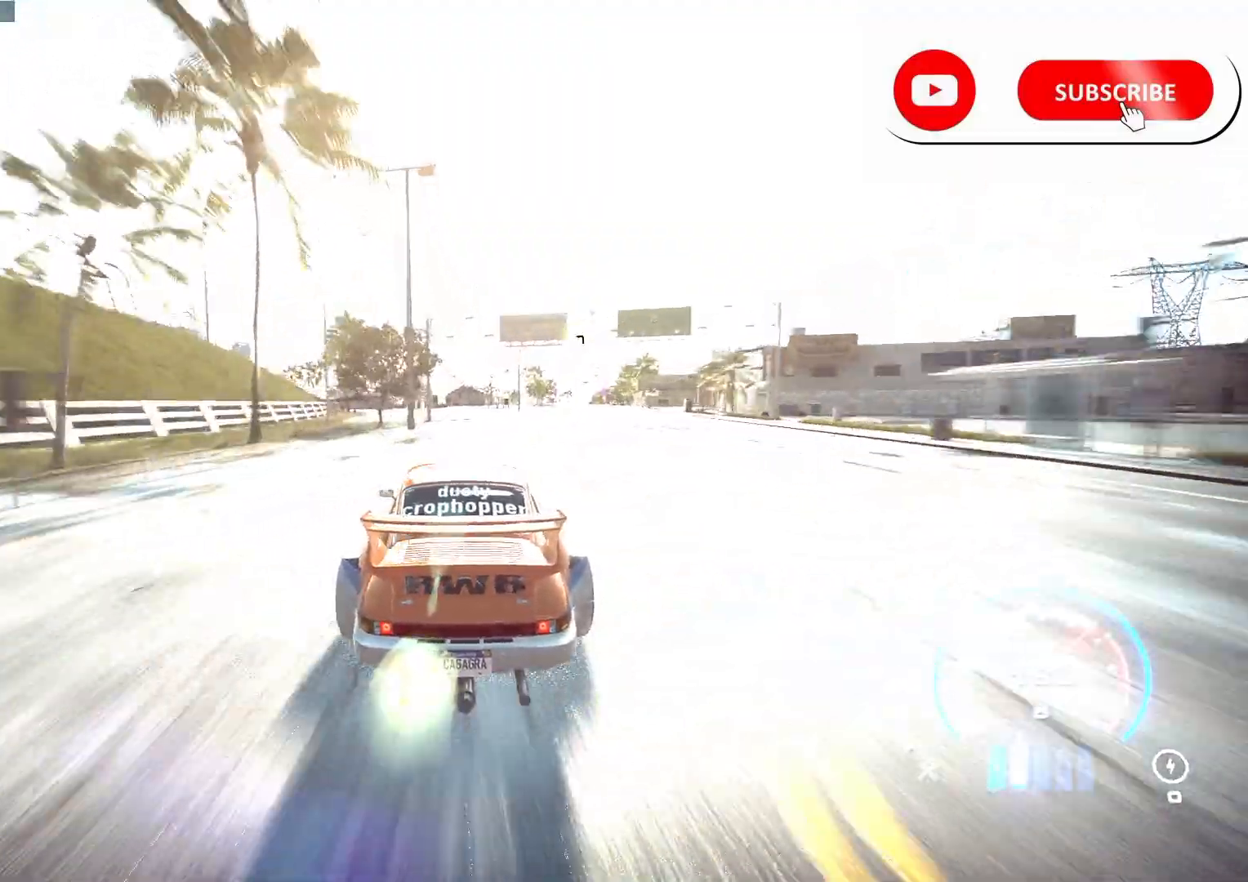
{"buttons": ["R2"], "left_stick": "left", "right_stick": "center", "events": [[133, "left_stick", "center"], [217, "left_stick", "left"]]}
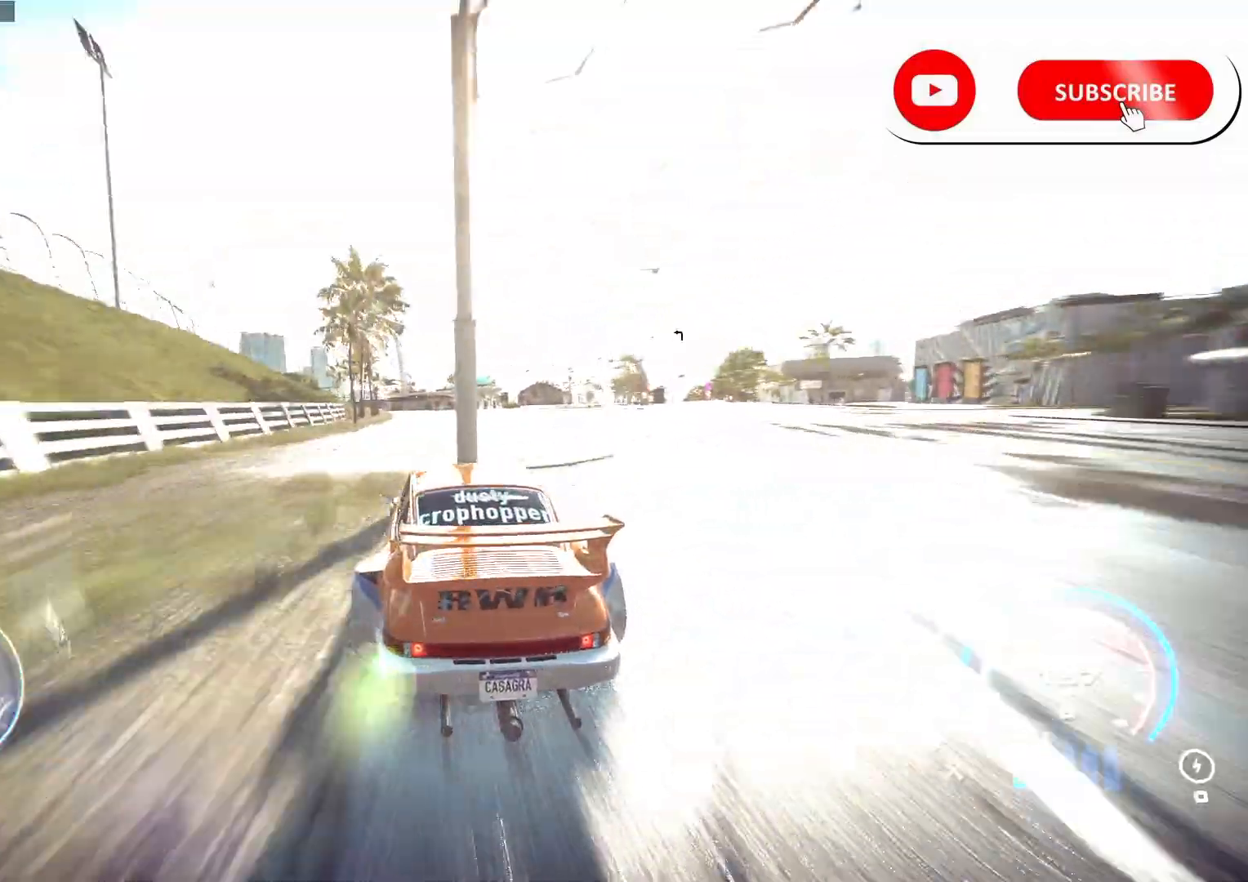
{"buttons": ["R2"], "left_stick": "right", "right_stick": "center", "events": [[100, "left_stick", "center"], [417, "R1", "down"], [467, "left_stick", "right"], [483, "R1", "up"]]}
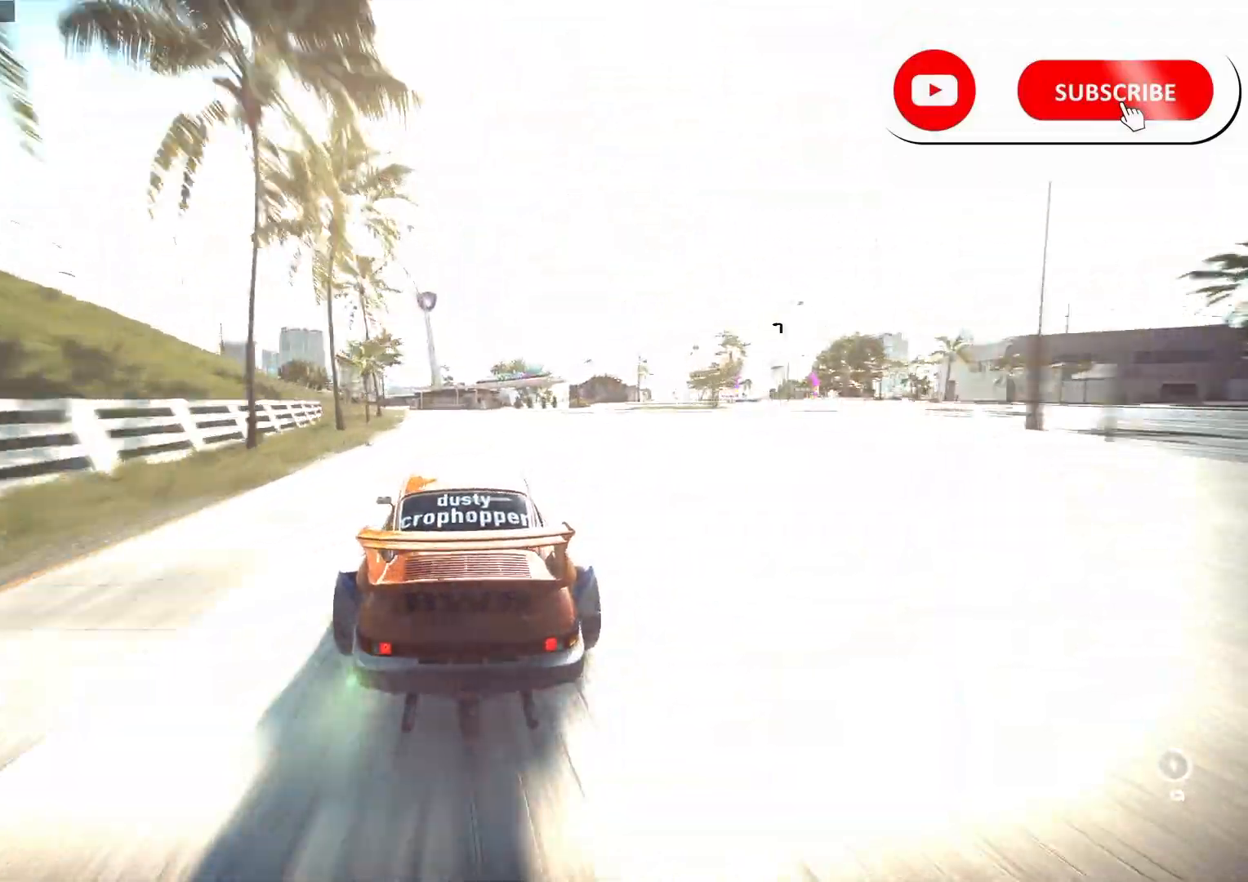
{"buttons": ["R2"], "left_stick": "center", "right_stick": "center", "events": [[133, "left_stick", "center"], [283, "left_stick", "right"], [500, "left_stick", "center"]]}
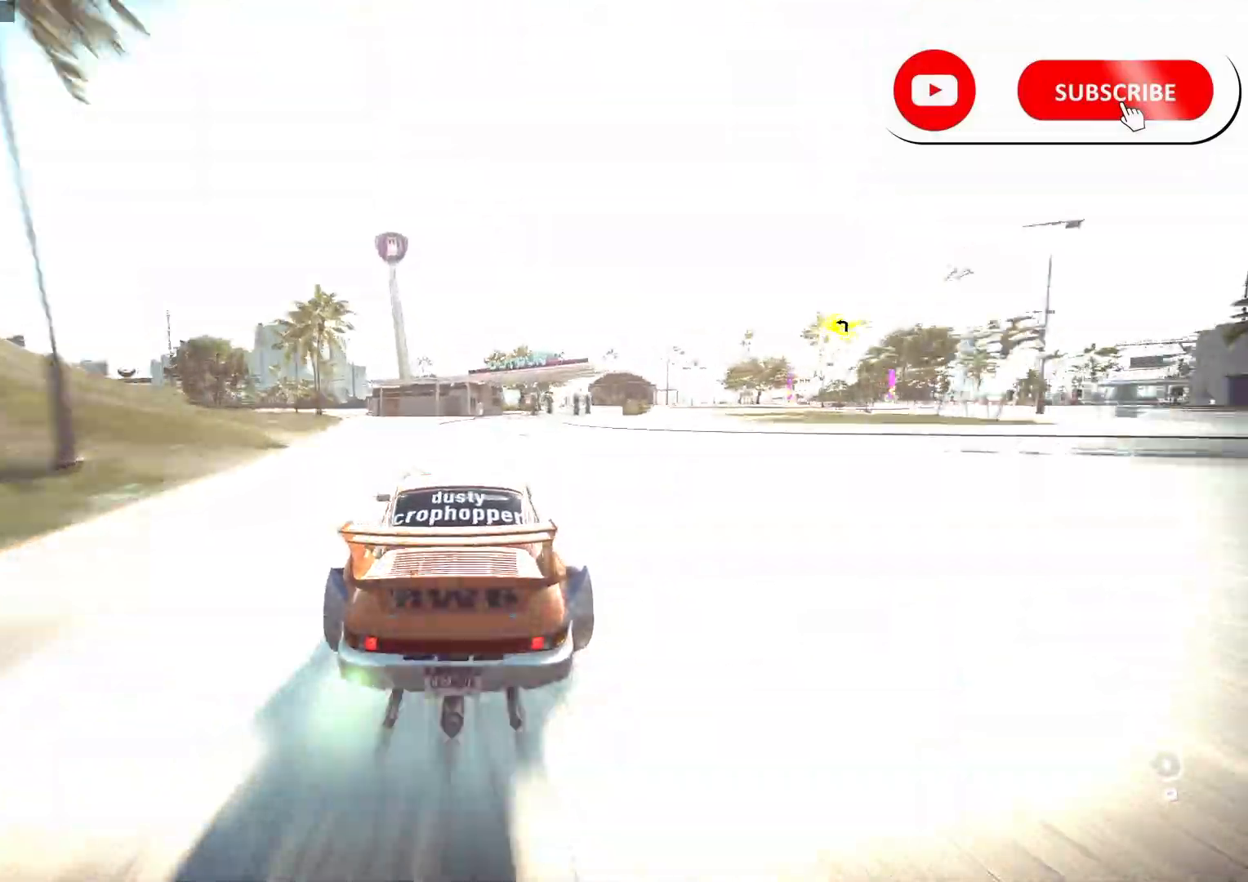
{"buttons": ["R2"], "left_stick": "right", "right_stick": "center", "events": [[117, "left_stick", "right"]]}
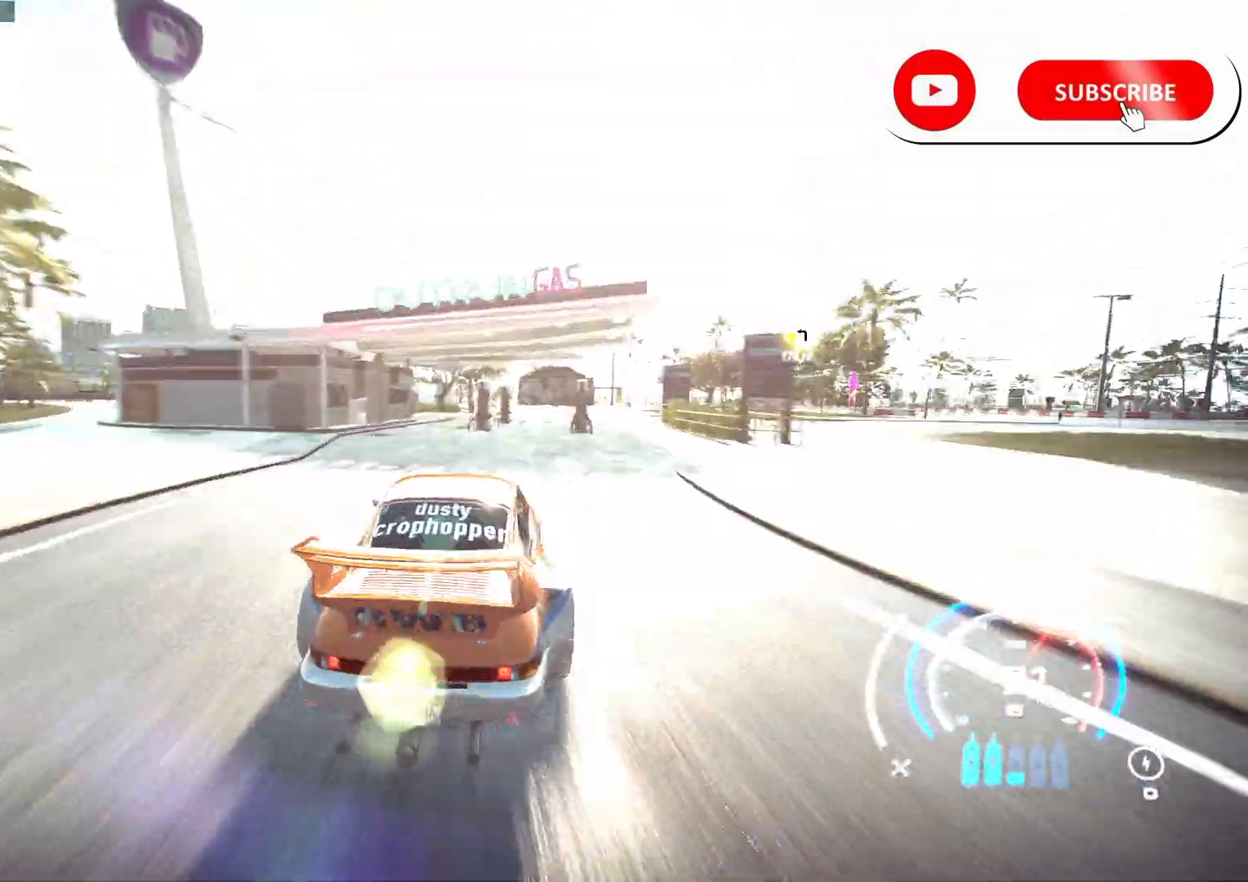
{"buttons": ["A", "R2"], "left_stick": "right", "right_stick": "center", "events": [[267, "A", "down"]]}
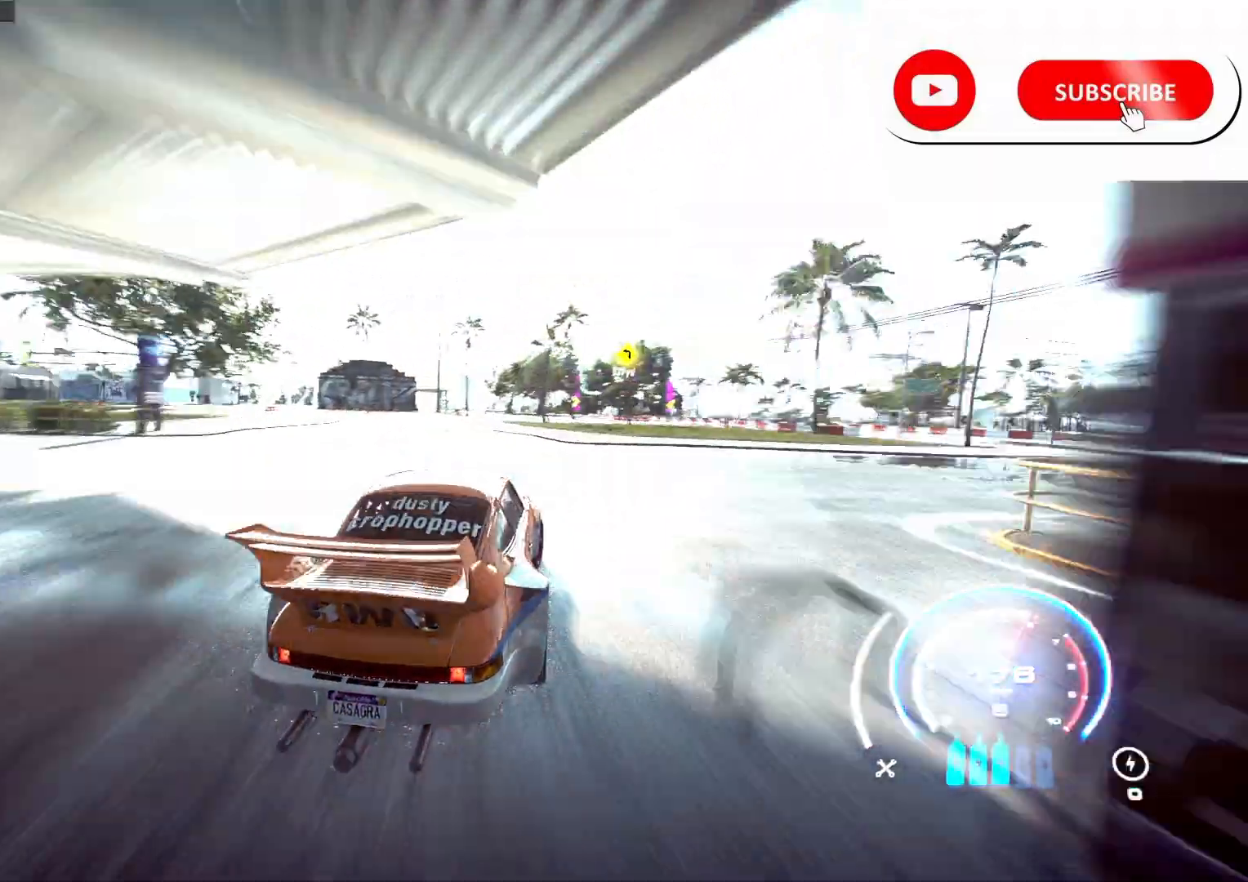
{"buttons": ["A", "R2"], "left_stick": "center", "right_stick": "center", "events": [[333, "left_stick", "center"]]}
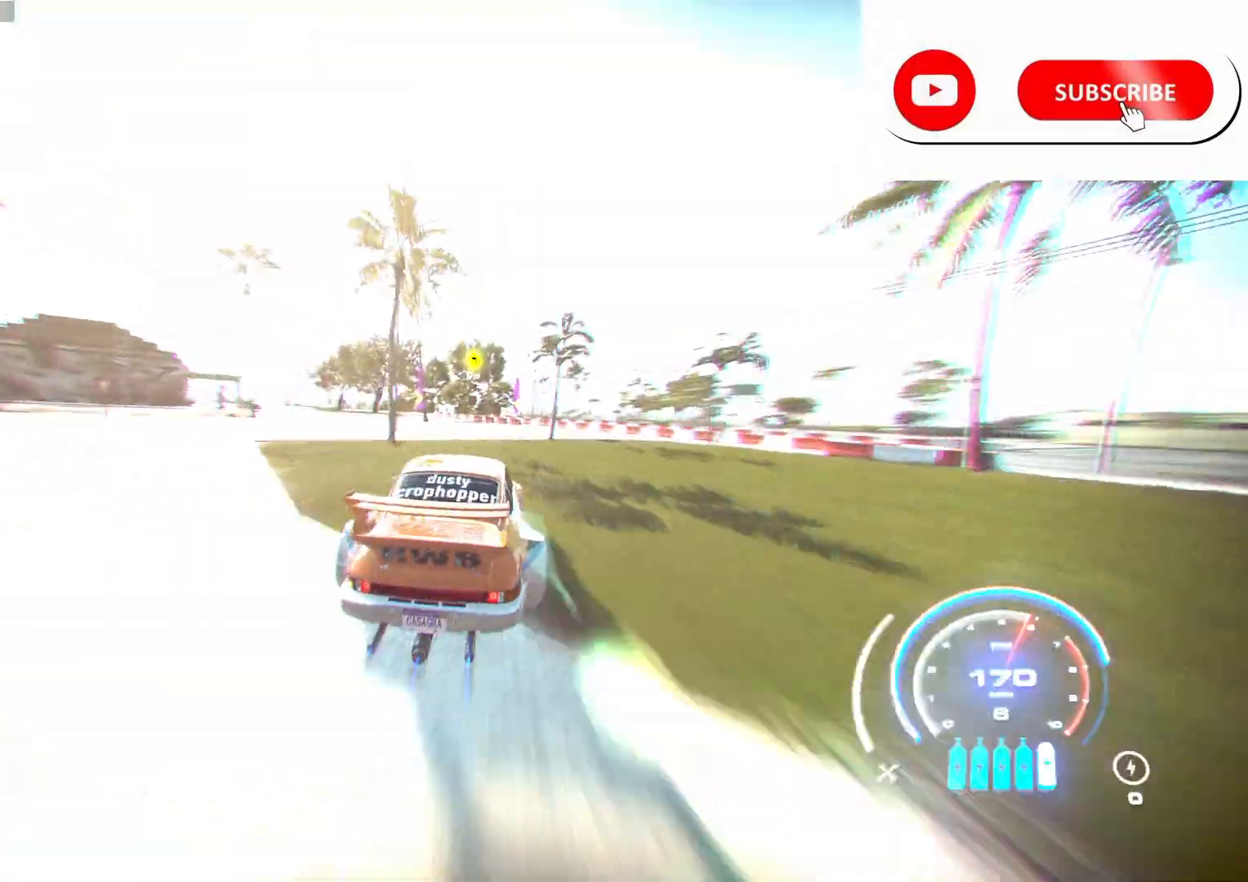
{"buttons": ["A", "L2", "R2"], "left_stick": "left", "right_stick": "center", "events": [[350, "left_stick", "left"], [500, "L2", "down"]]}
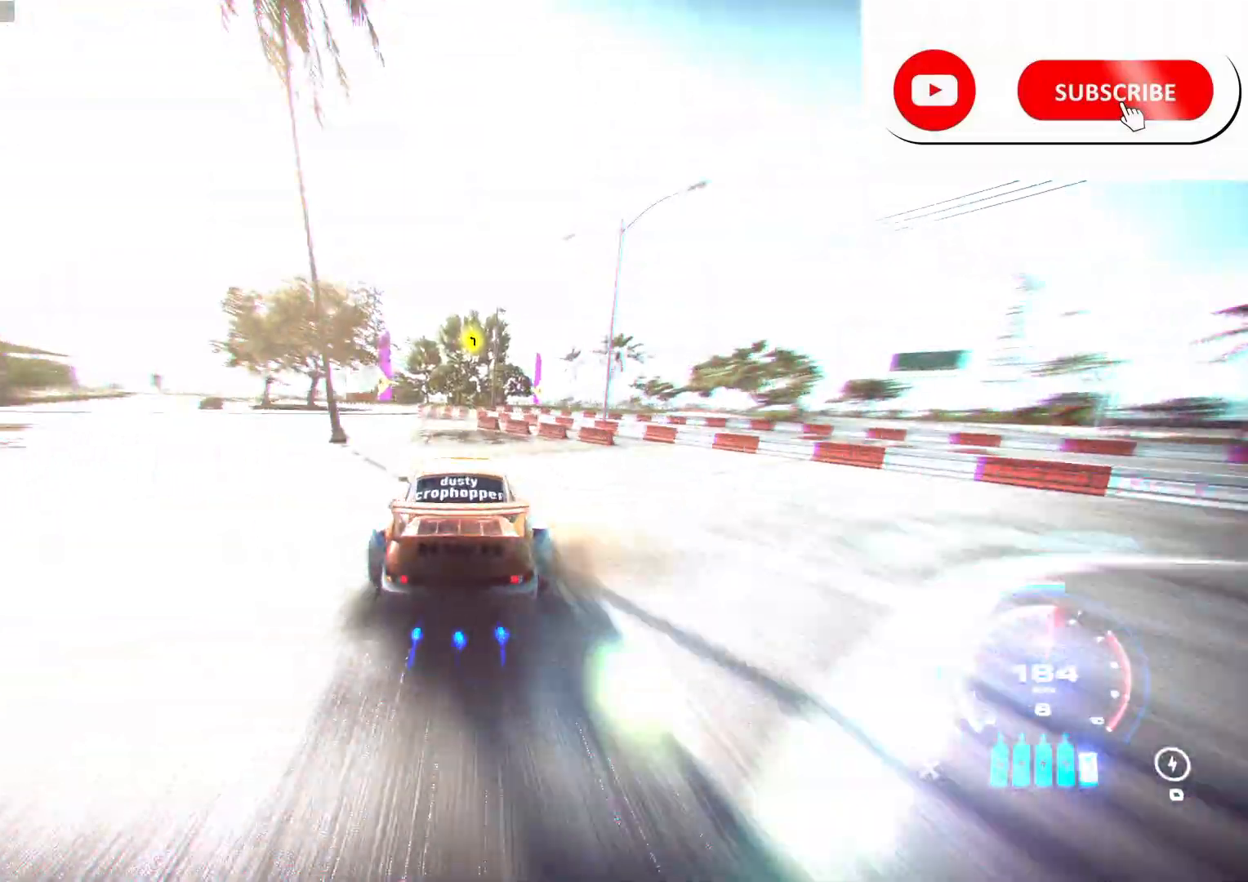
{"buttons": ["A", "R2"], "left_stick": "left", "right_stick": "center", "events": [[367, "L2", "up"]]}
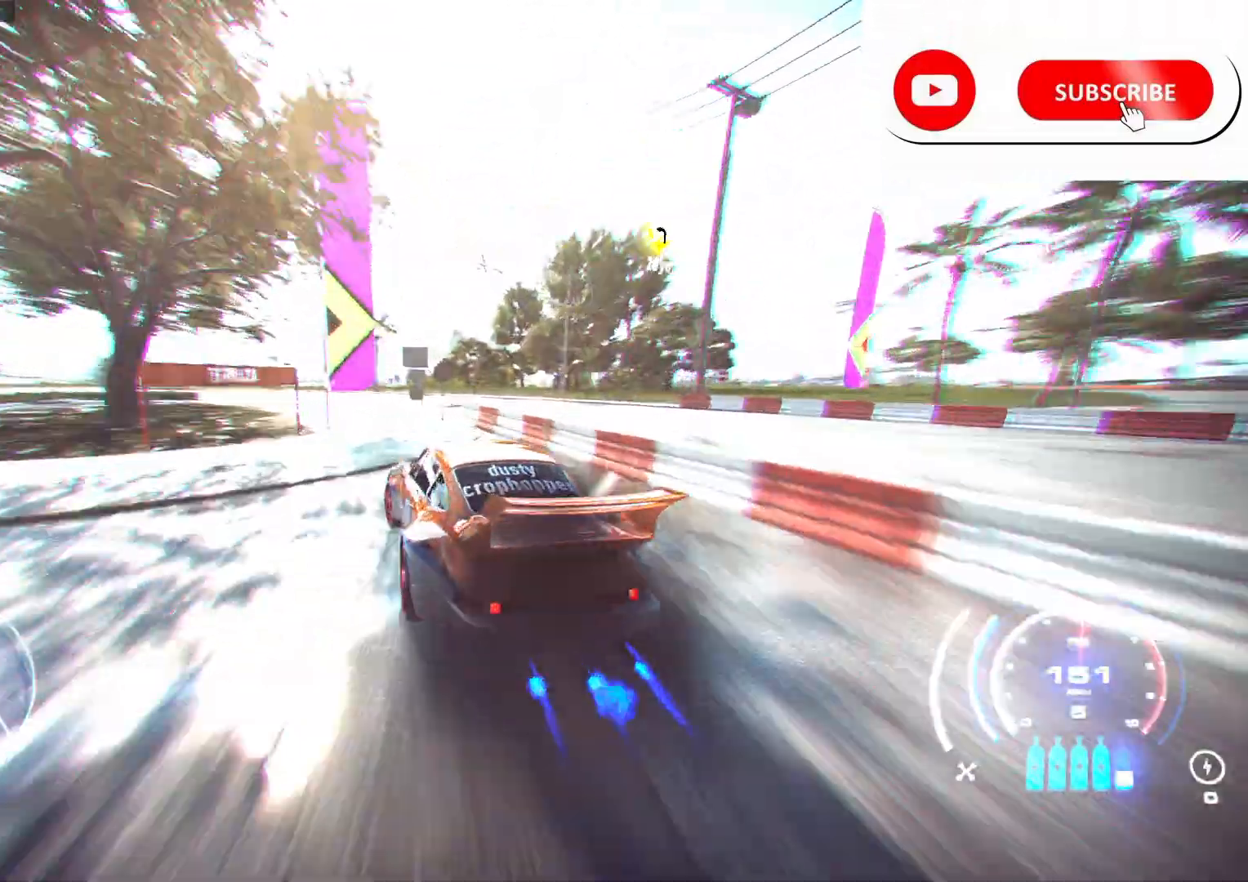
{"buttons": ["A", "R2"], "left_stick": "left", "right_stick": "center", "events": []}